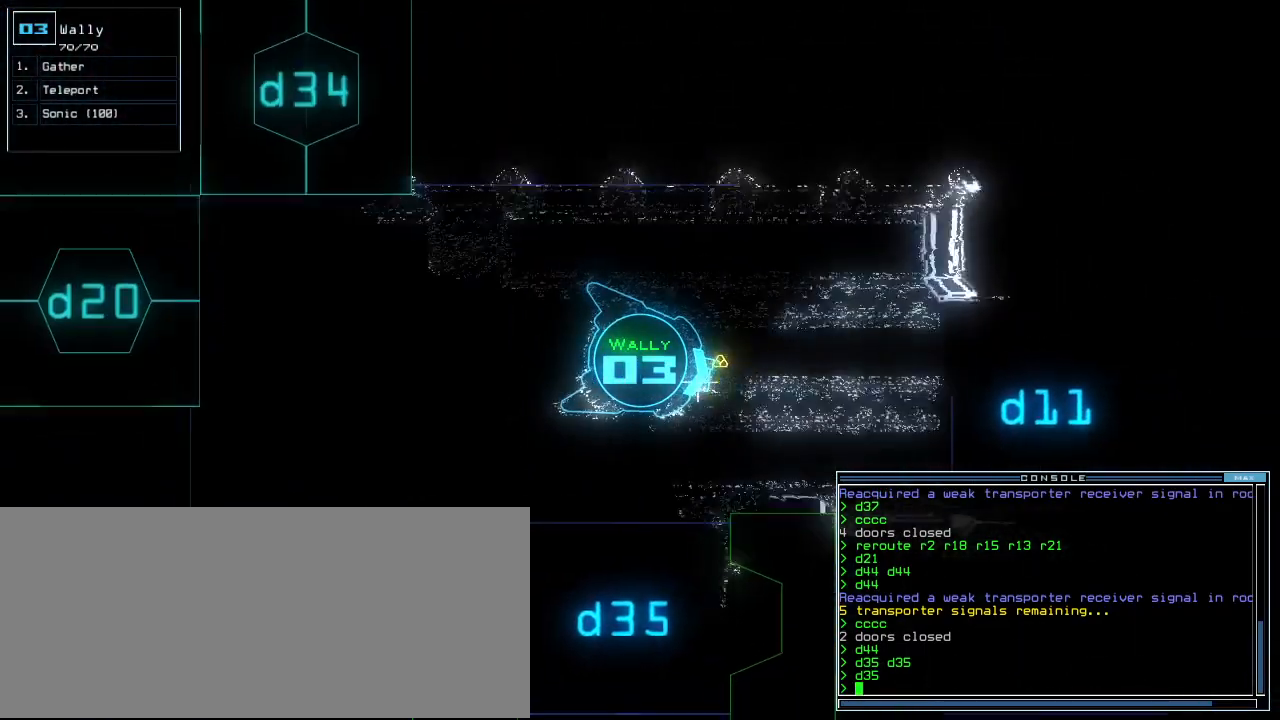
Gameplay with keyboard; each line is a JSON object with the keys held at the frame after it. "events" lists presses ("down") and releases ("up") of ".", "/", "0", "1", "2", "3", "4", "5", "6", "7", "8", "9", "a", "b", "backspace", "c", "caps_lock", "comma", "ctrl_l", "ctrl_r", "d", "down", "e", "equals", "escape", "f", "g", "h", "i", "j", "k", "l", "left", "m", "minus", "n", "o", "p", "q", "quote", "r", "return", "right", "s", "semicolon", "shift_l", "shift_r", "space", "t", "tab", "tilde", "u", "up", "v", "w", "x", "y" and "z" between this image and that frame as [ms after this image, input, new state], when the widget could be followed in between. No other keys are recorded. Mouse input is not recorded.
{"keys": [], "events": [[60, "g", "down"], [140, "g", "up"], [160, "return", "down"], [200, "return", "up"], [260, "space", "down"], [280, "up", "up"], [360, "space", "up"]]}
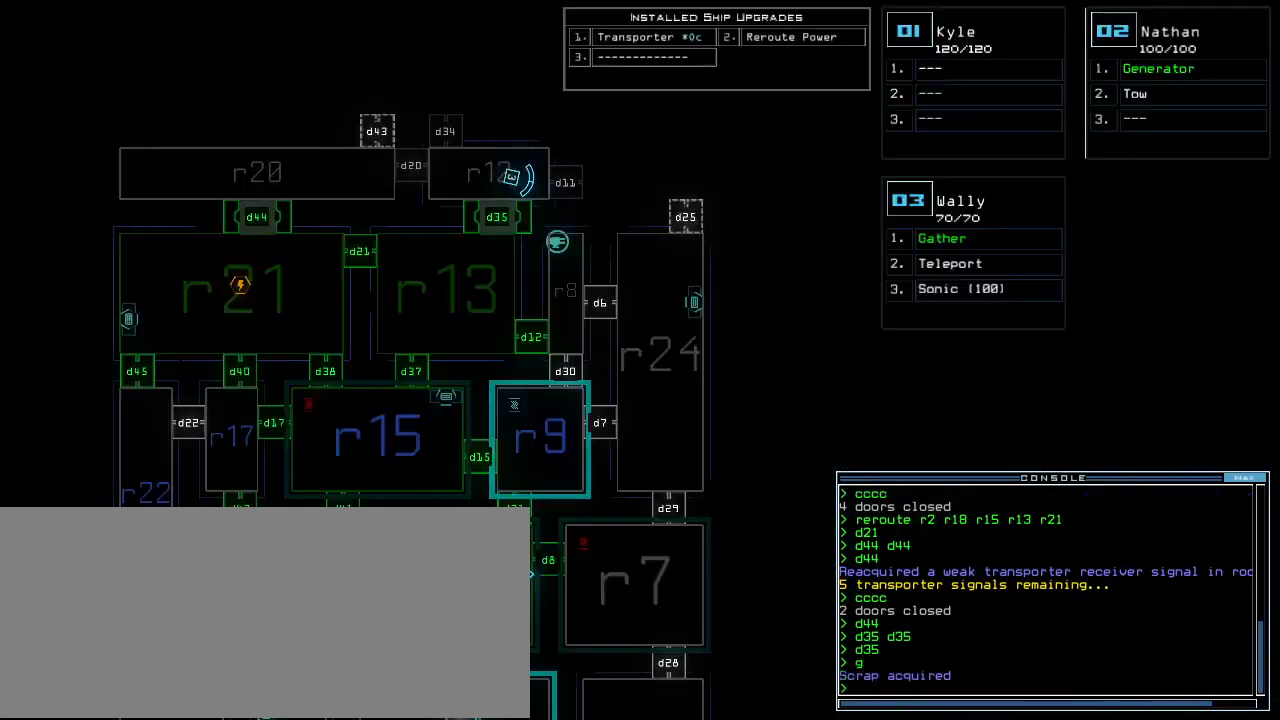
{"keys": [], "events": [[300, "left", "down"], [480, "left", "up"]]}
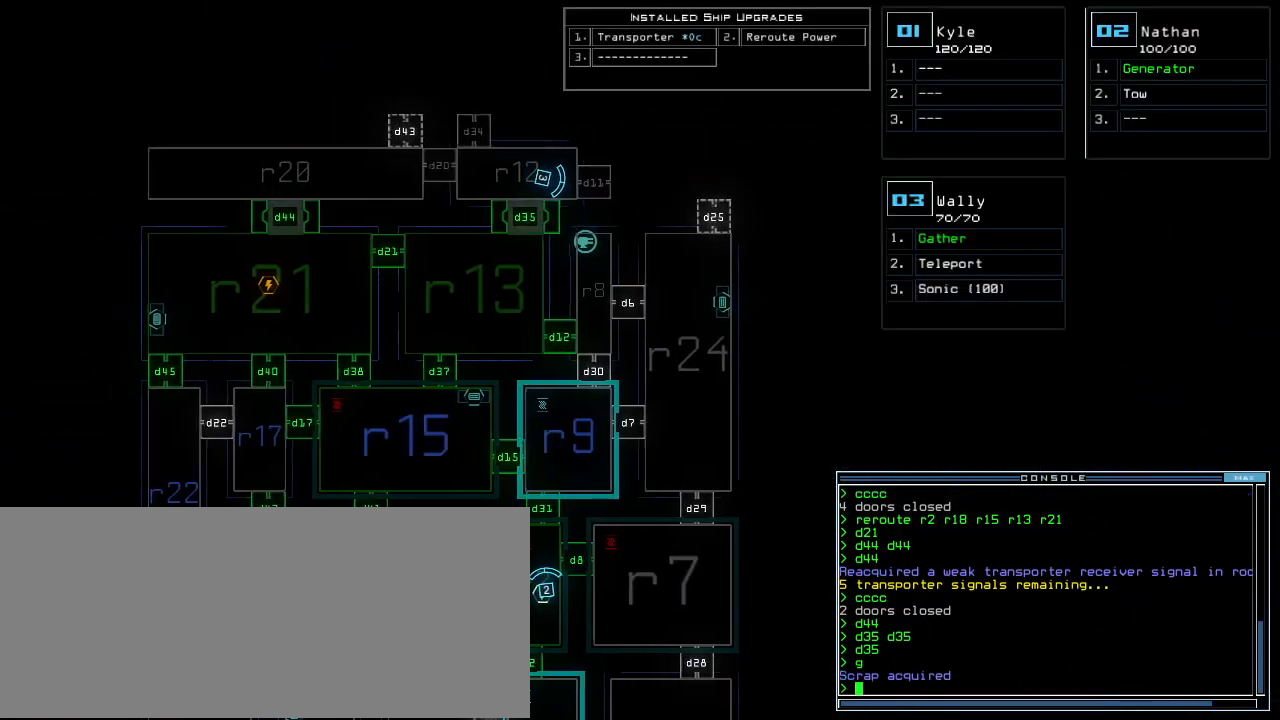
{"keys": [], "events": []}
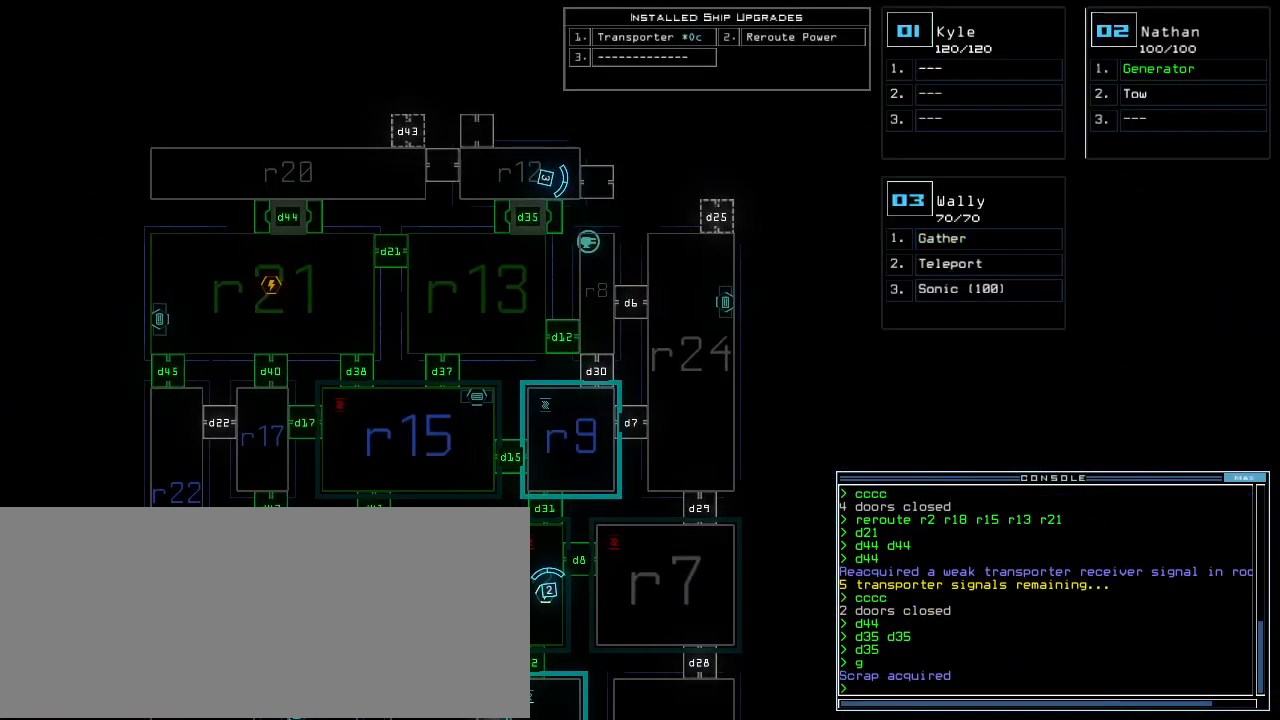
{"keys": ["down"], "events": [[240, "down", "down"], [420, "c", "down"], [460, "c", "up"]]}